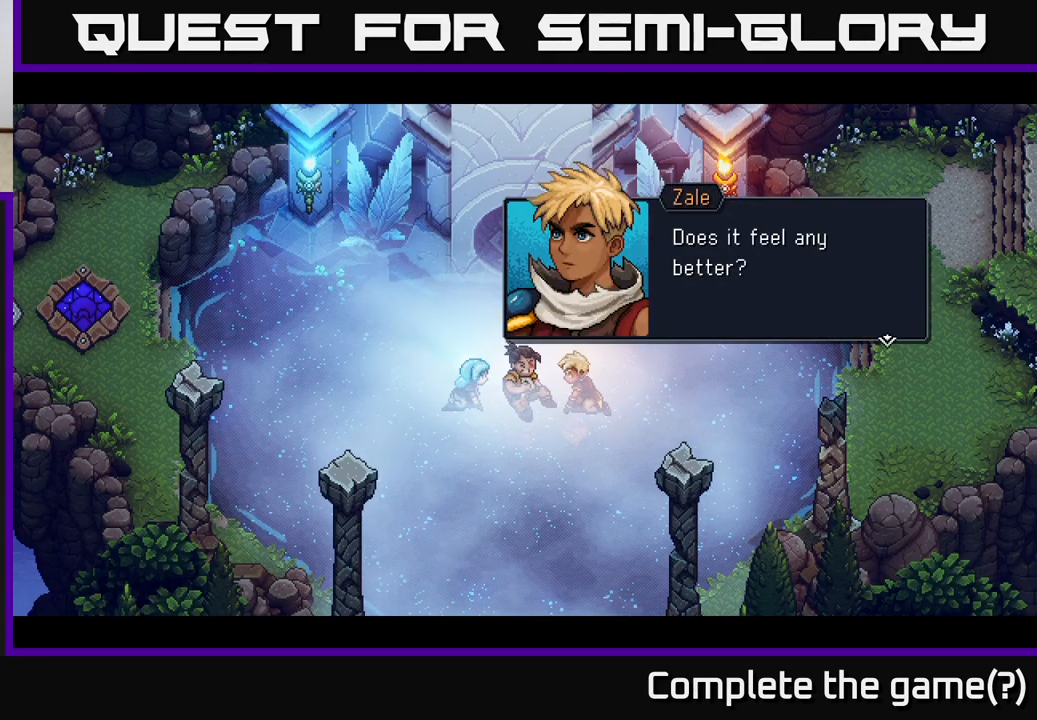
Gameplay with a controller (Xbox layout); each line is a JSON object with the inputs held at the frame after it. "events" lists button and stick changes between this image and that frame as [ms after this image, input, new state], when the widget could be followed in between.
{"buttons": ["A"], "left_stick": "center", "right_stick": "center", "events": [[417, "A", "down"]]}
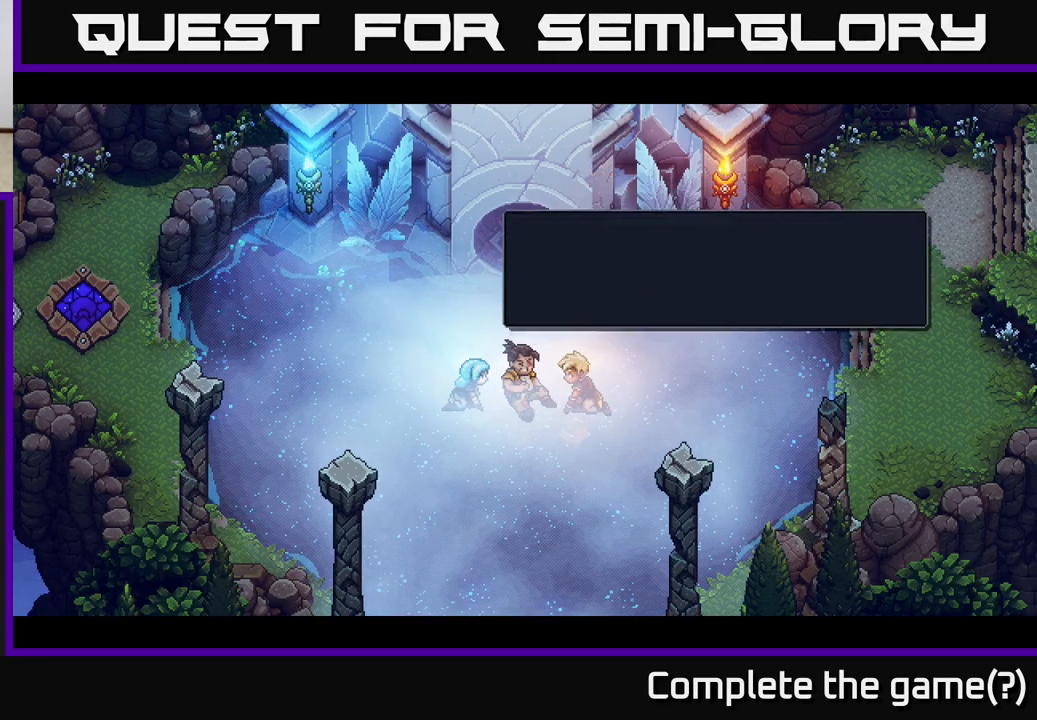
{"buttons": [], "left_stick": "center", "right_stick": "center", "events": [[33, "A", "up"]]}
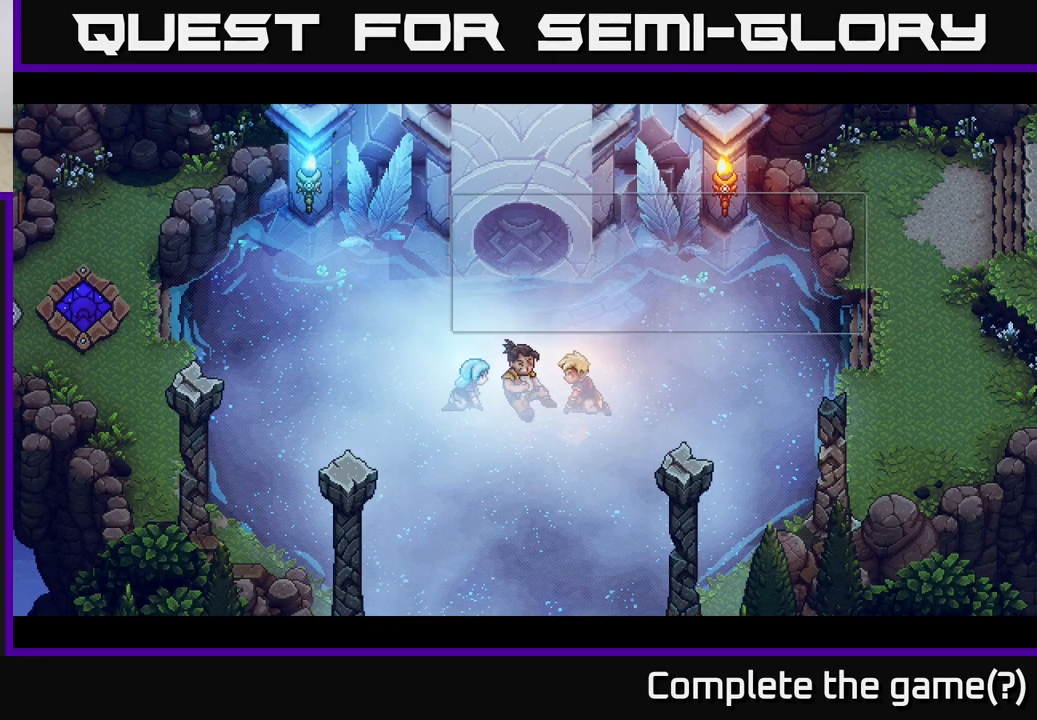
{"buttons": [], "left_stick": "center", "right_stick": "center", "events": []}
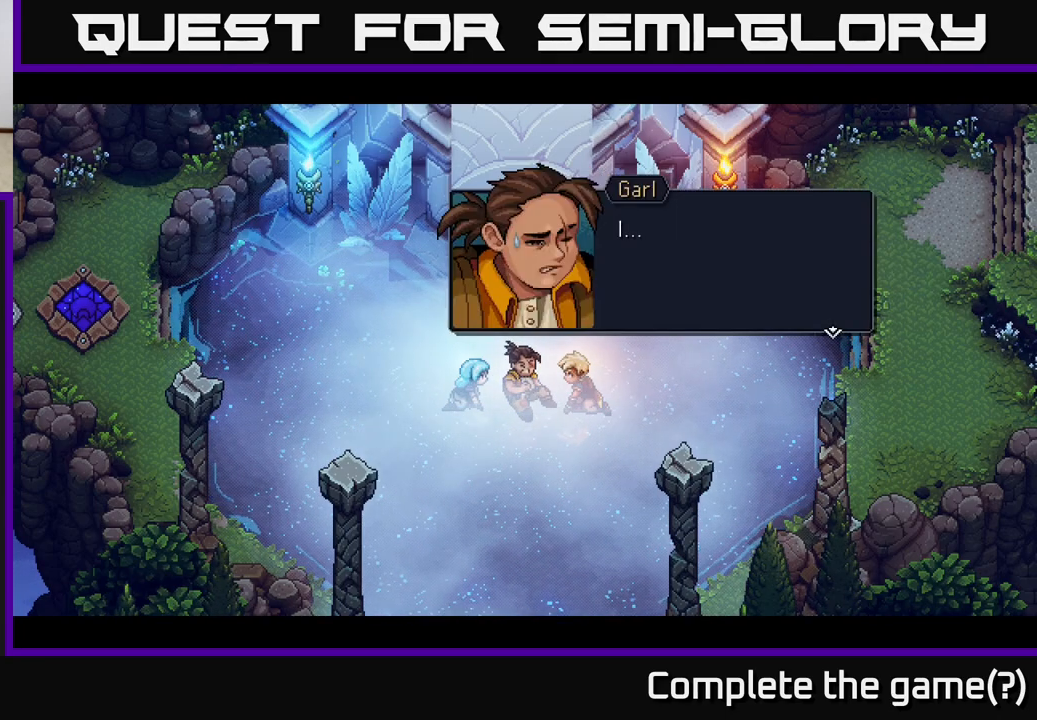
{"buttons": [], "left_stick": "center", "right_stick": "center", "events": []}
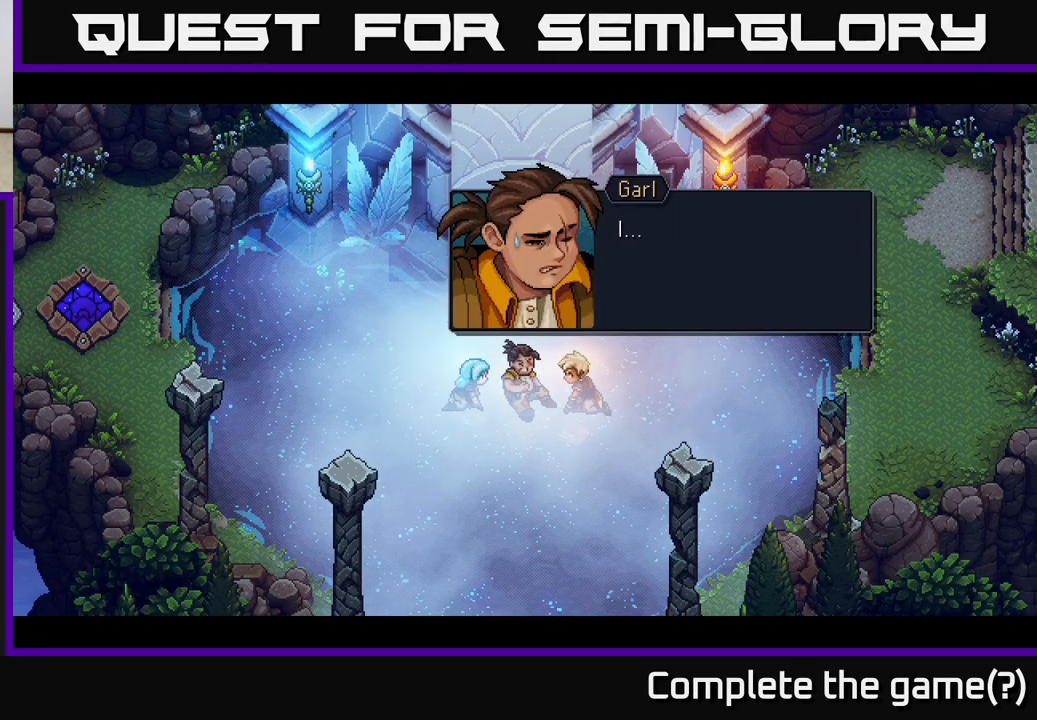
{"buttons": [], "left_stick": "center", "right_stick": "center", "events": [[350, "A", "down"], [433, "A", "up"]]}
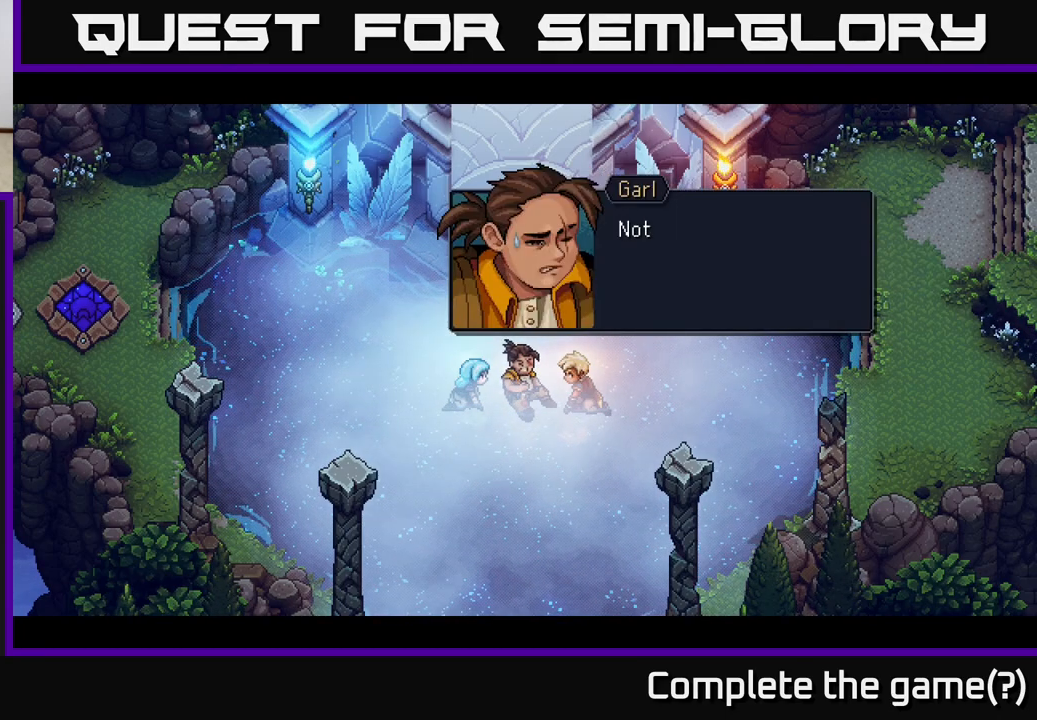
{"buttons": [], "left_stick": "center", "right_stick": "center", "events": []}
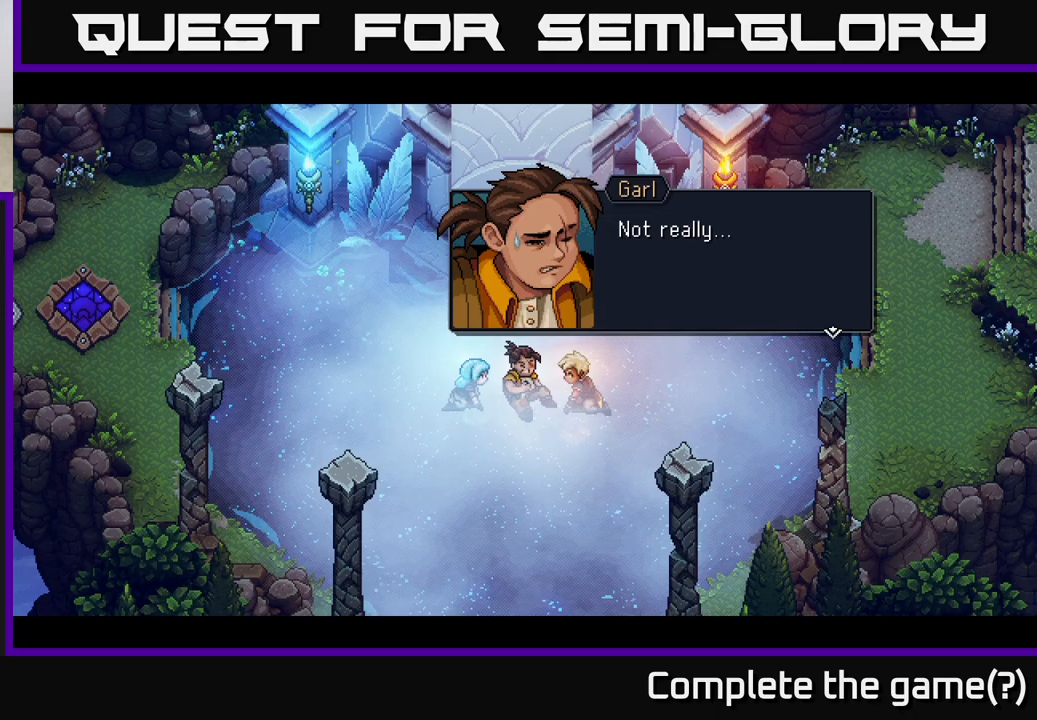
{"buttons": [], "left_stick": "center", "right_stick": "center", "events": []}
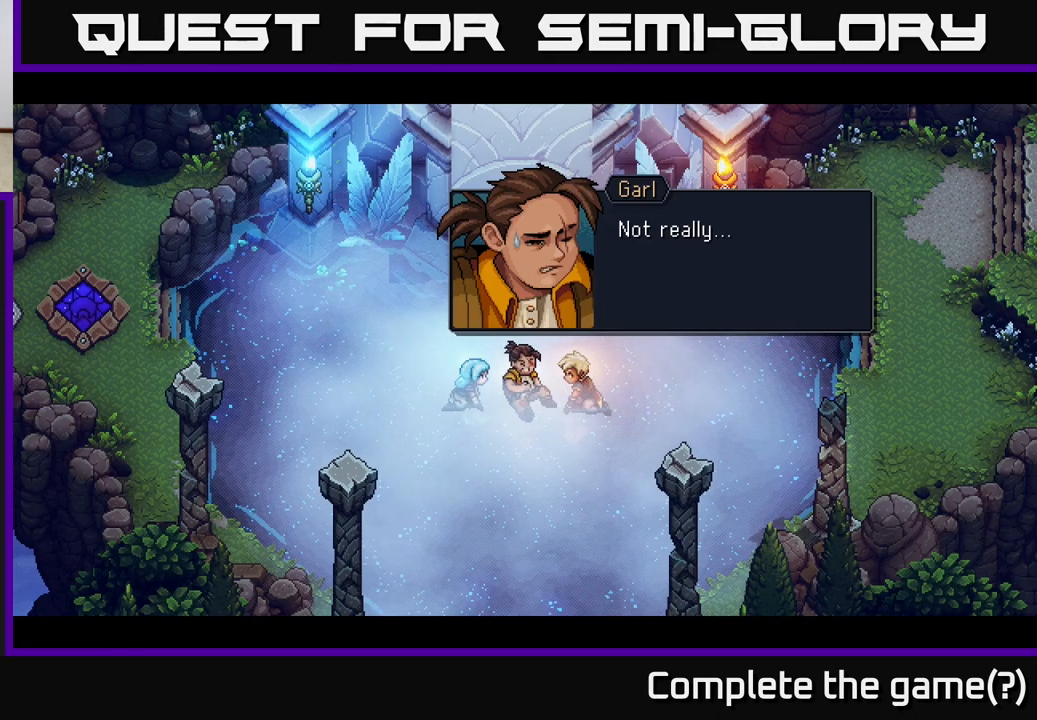
{"buttons": [], "left_stick": "center", "right_stick": "center", "events": []}
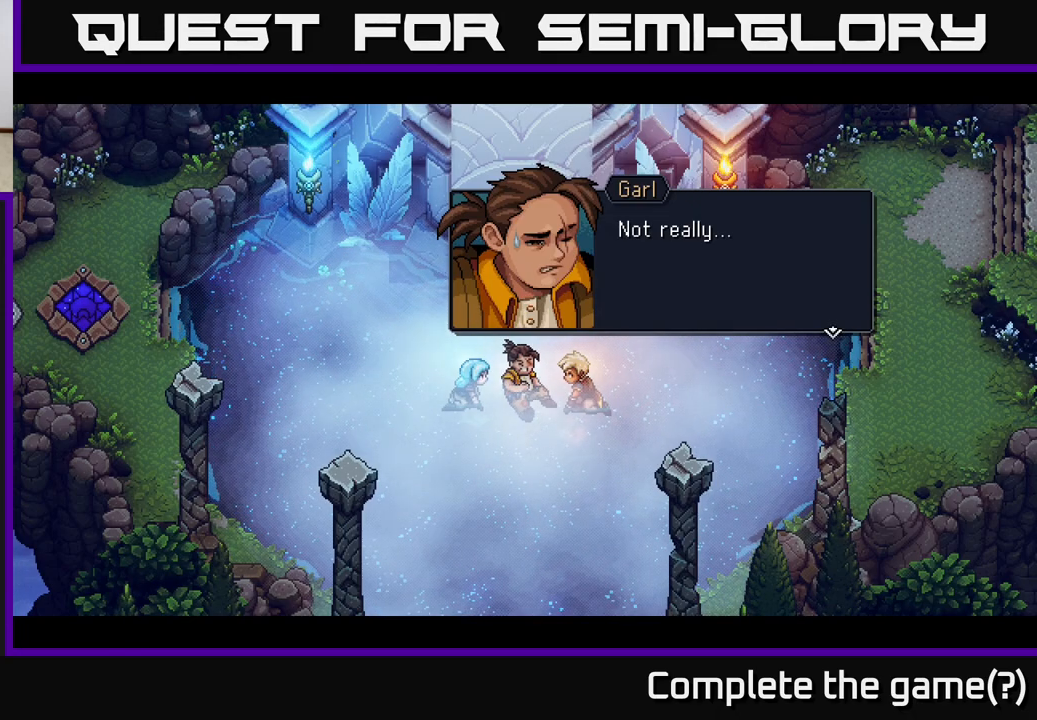
{"buttons": [], "left_stick": "center", "right_stick": "center", "events": []}
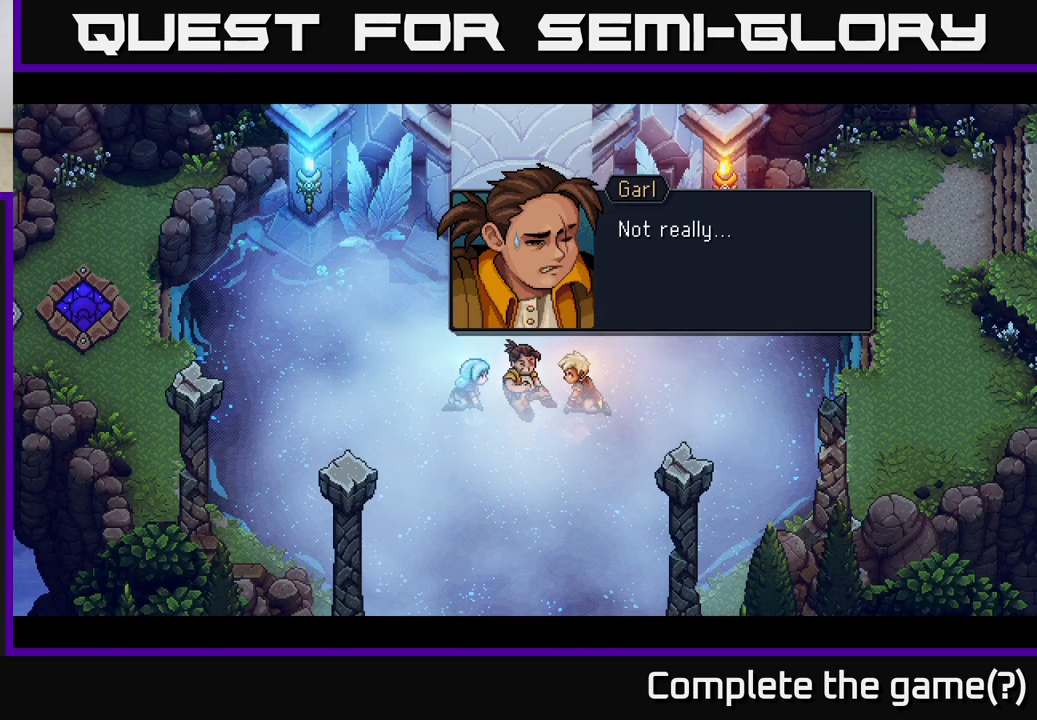
{"buttons": [], "left_stick": "center", "right_stick": "center", "events": []}
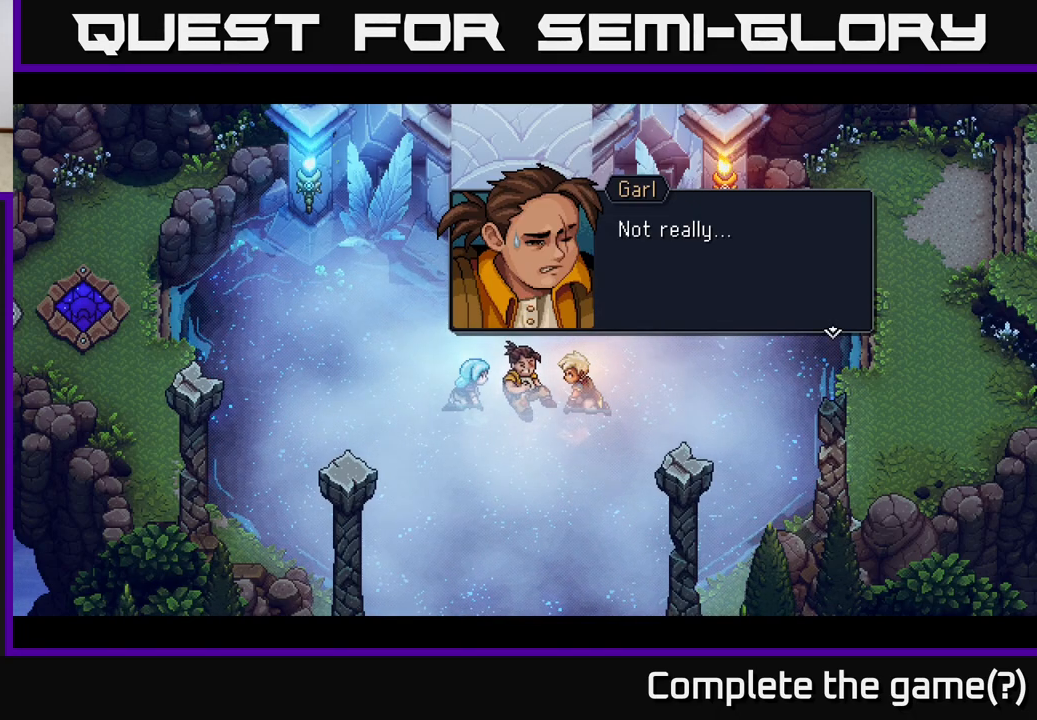
{"buttons": [], "left_stick": "center", "right_stick": "center", "events": []}
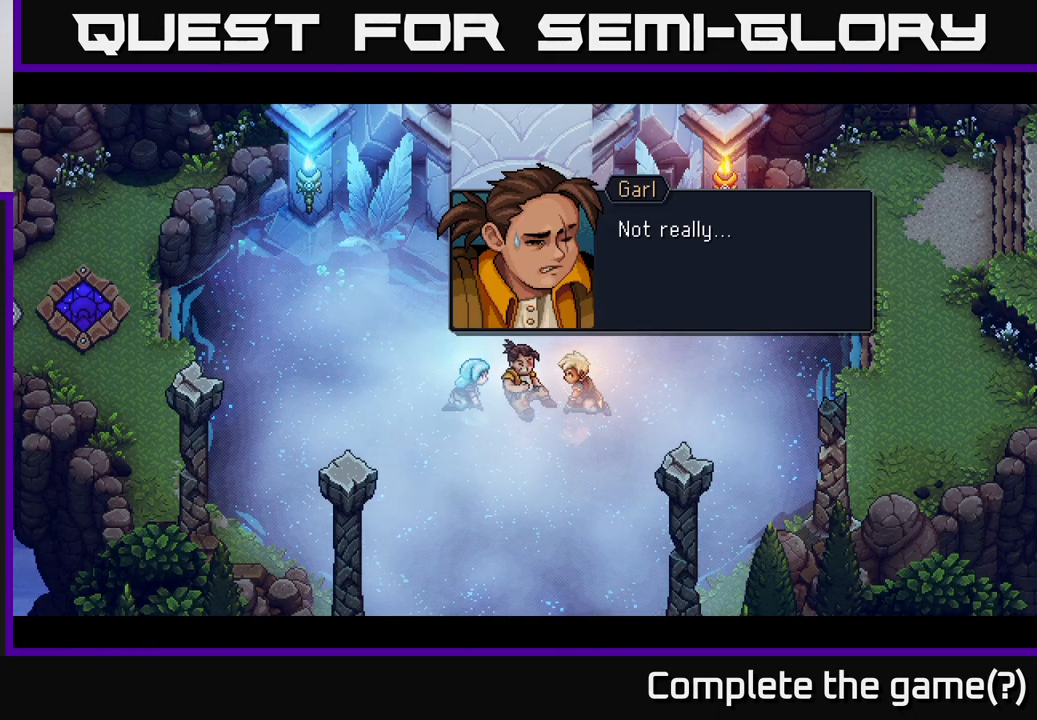
{"buttons": ["A"], "left_stick": "center", "right_stick": "center", "events": [[433, "A", "down"]]}
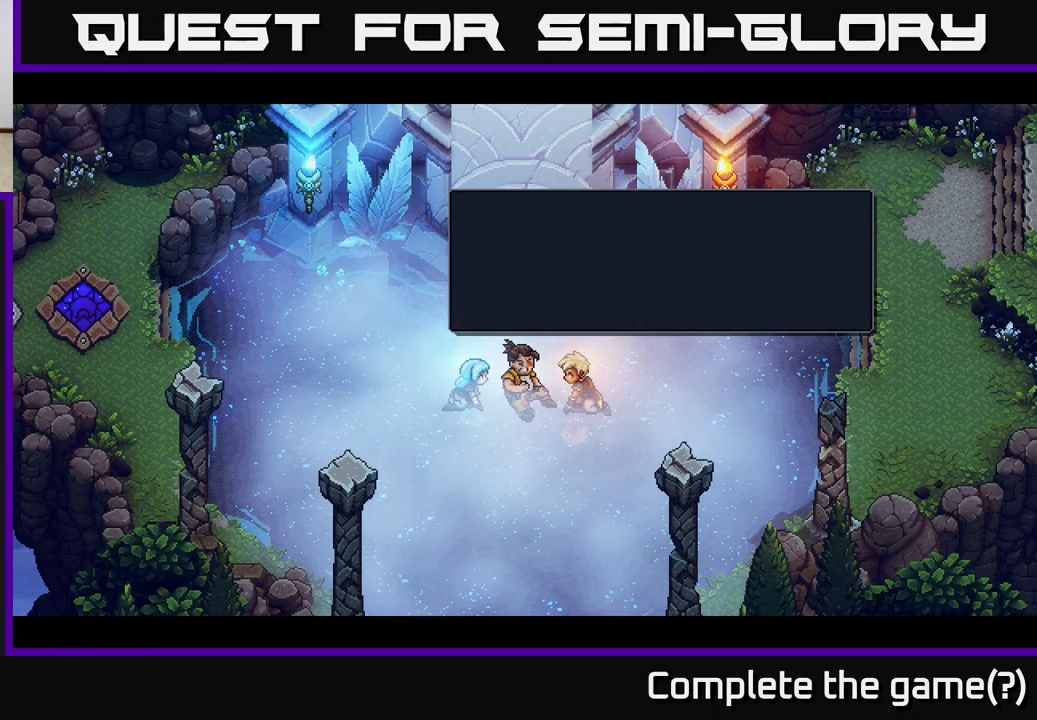
{"buttons": [], "left_stick": "center", "right_stick": "center", "events": [[17, "A", "up"]]}
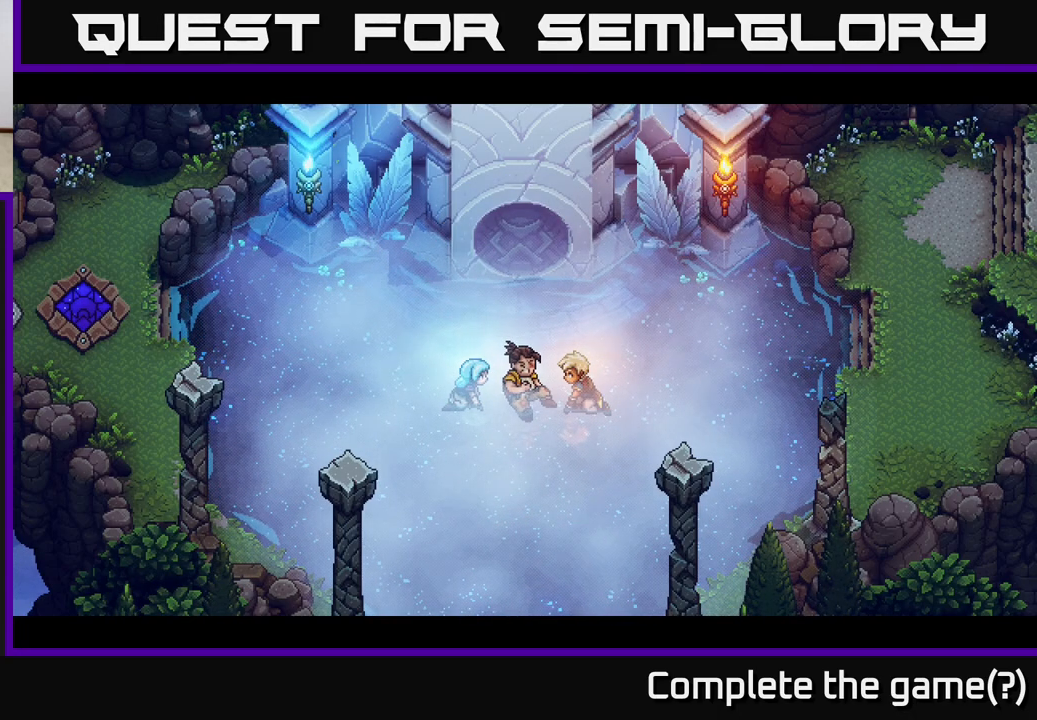
{"buttons": [], "left_stick": "center", "right_stick": "center", "events": []}
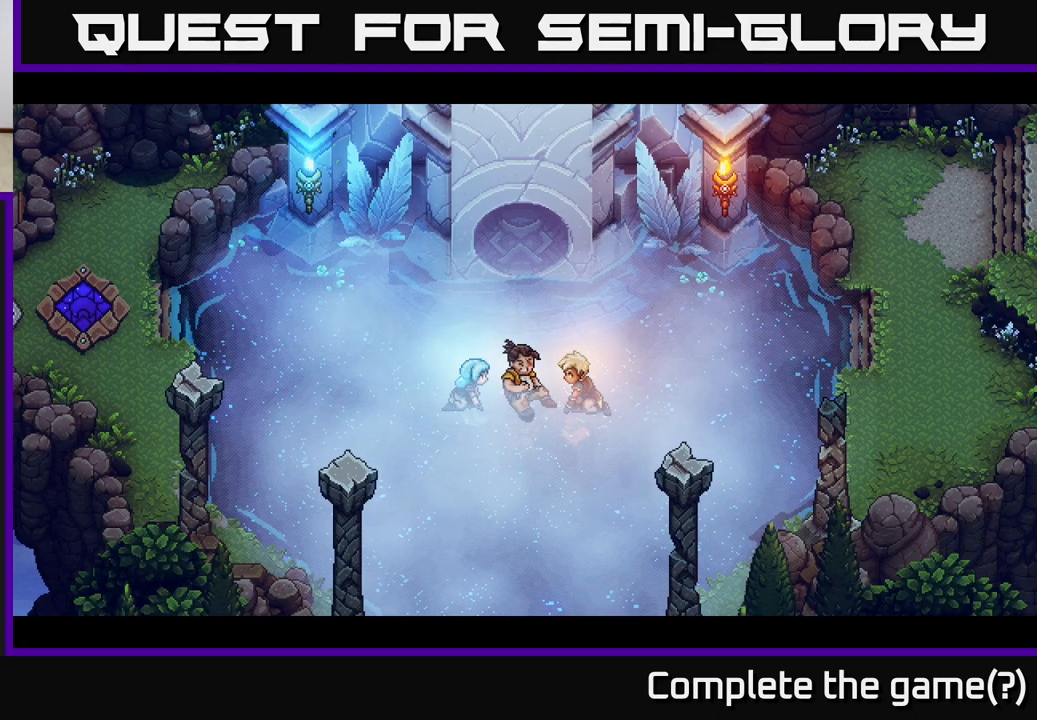
{"buttons": [], "left_stick": "center", "right_stick": "center", "events": []}
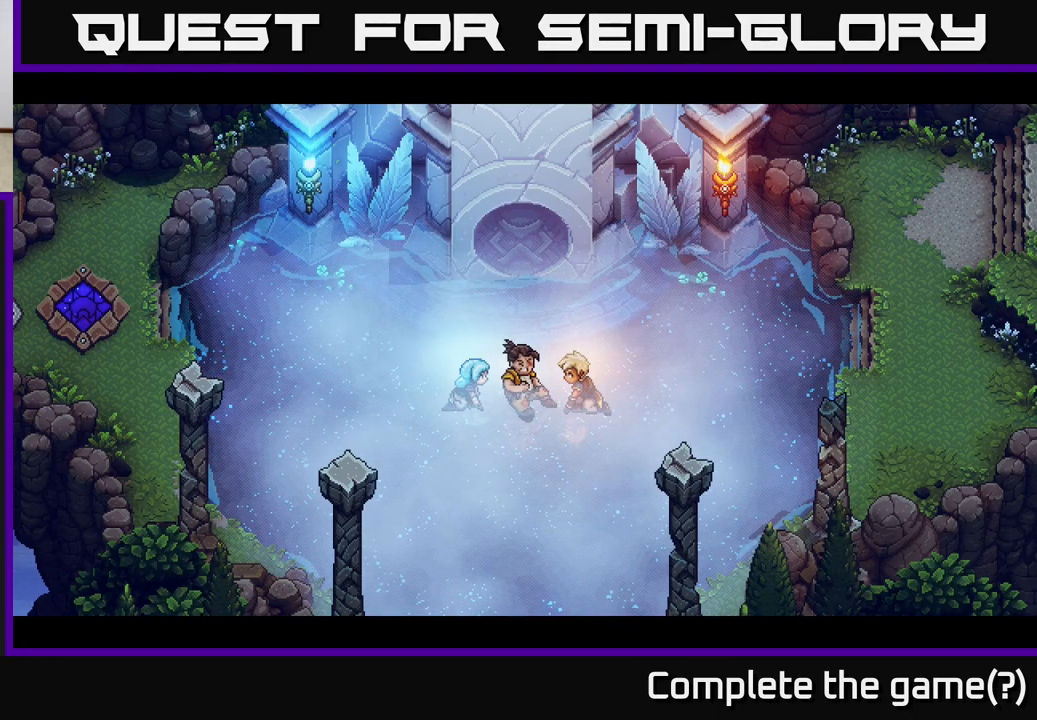
{"buttons": [], "left_stick": "center", "right_stick": "center", "events": []}
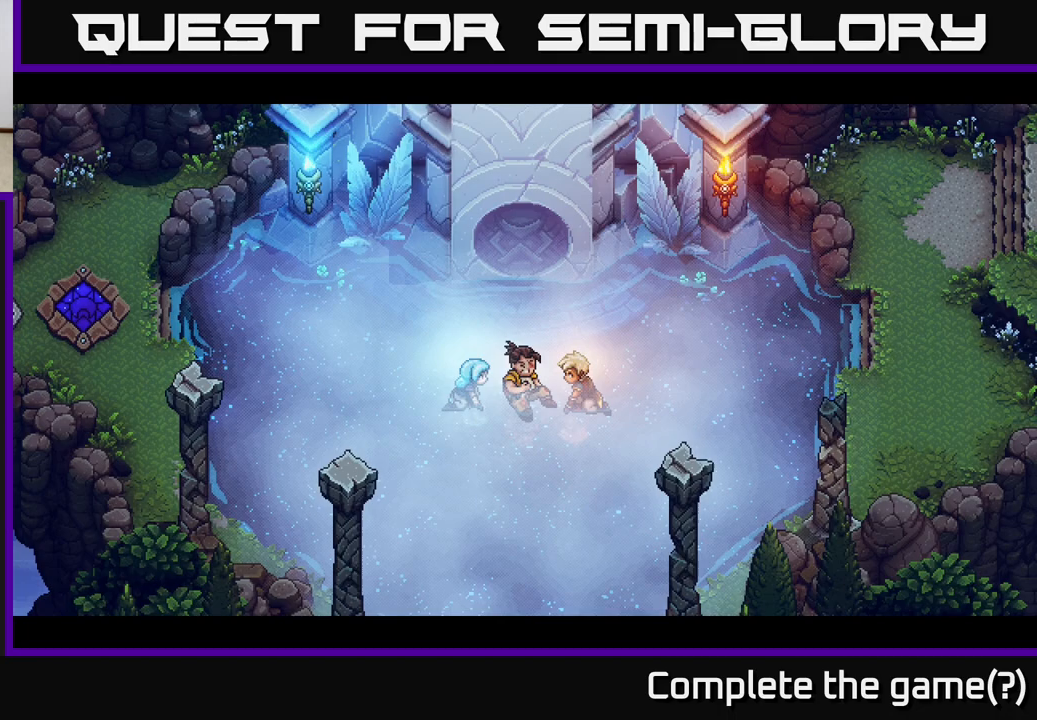
{"buttons": [], "left_stick": "center", "right_stick": "center", "events": []}
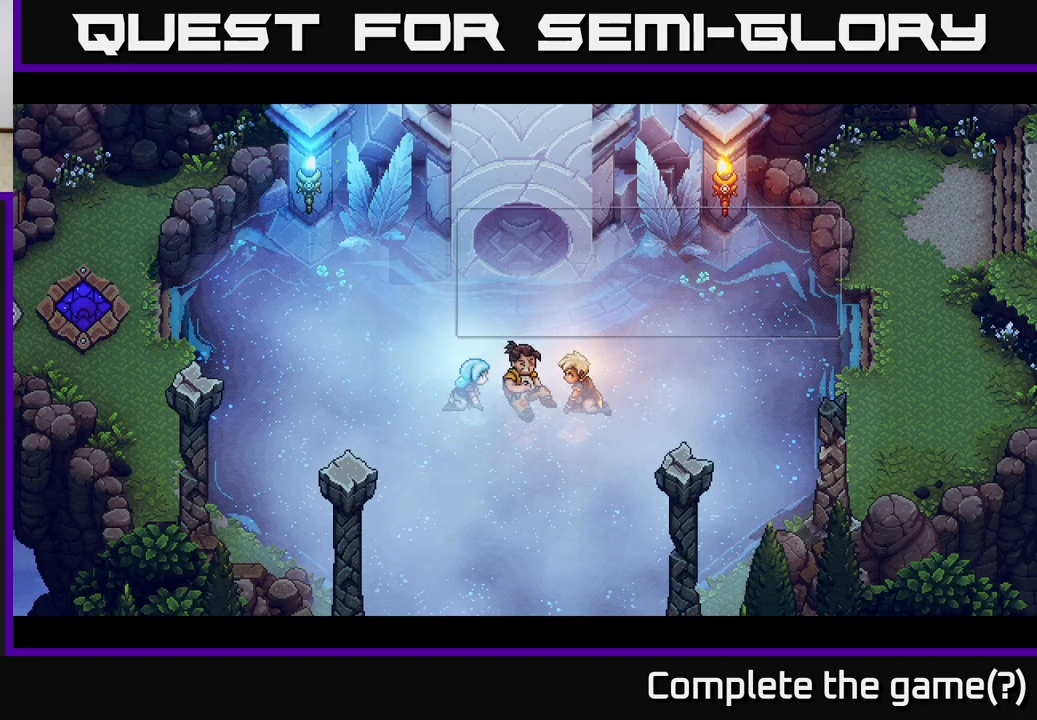
{"buttons": [], "left_stick": "center", "right_stick": "center", "events": []}
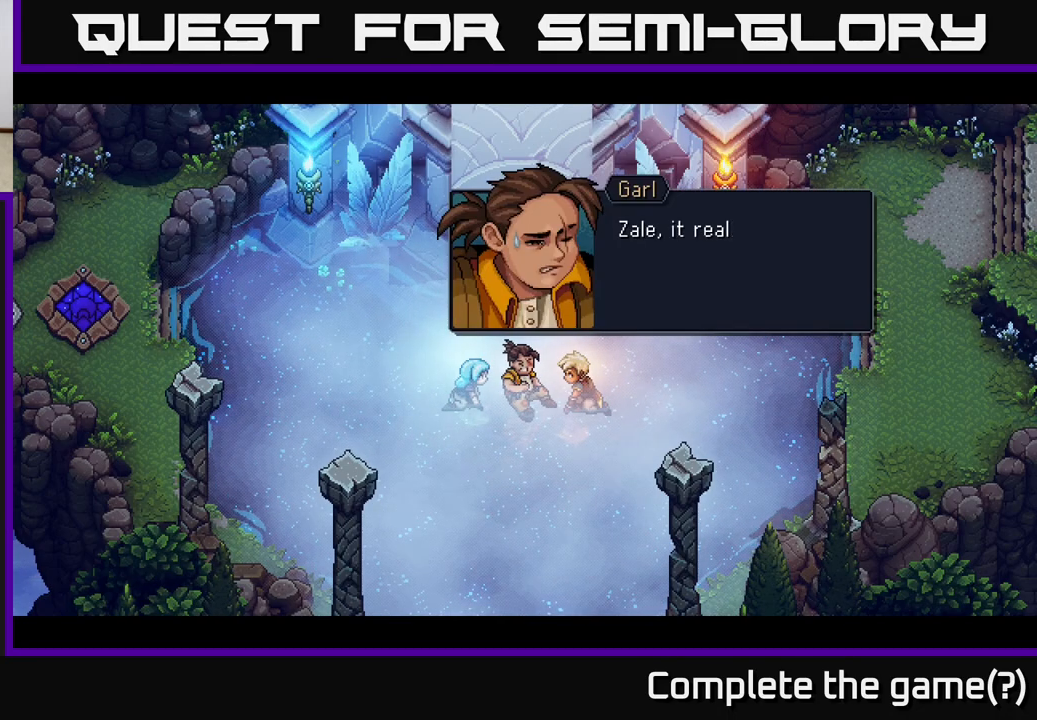
{"buttons": [], "left_stick": "center", "right_stick": "center", "events": []}
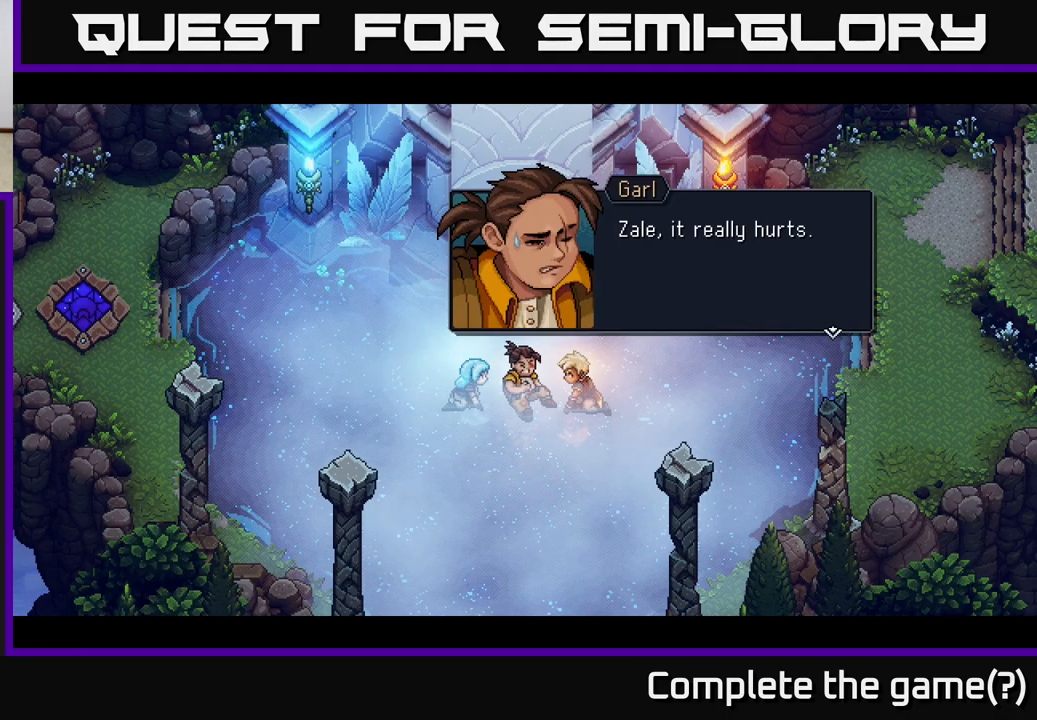
{"buttons": ["A"], "left_stick": "center", "right_stick": "center", "events": [[450, "A", "down"]]}
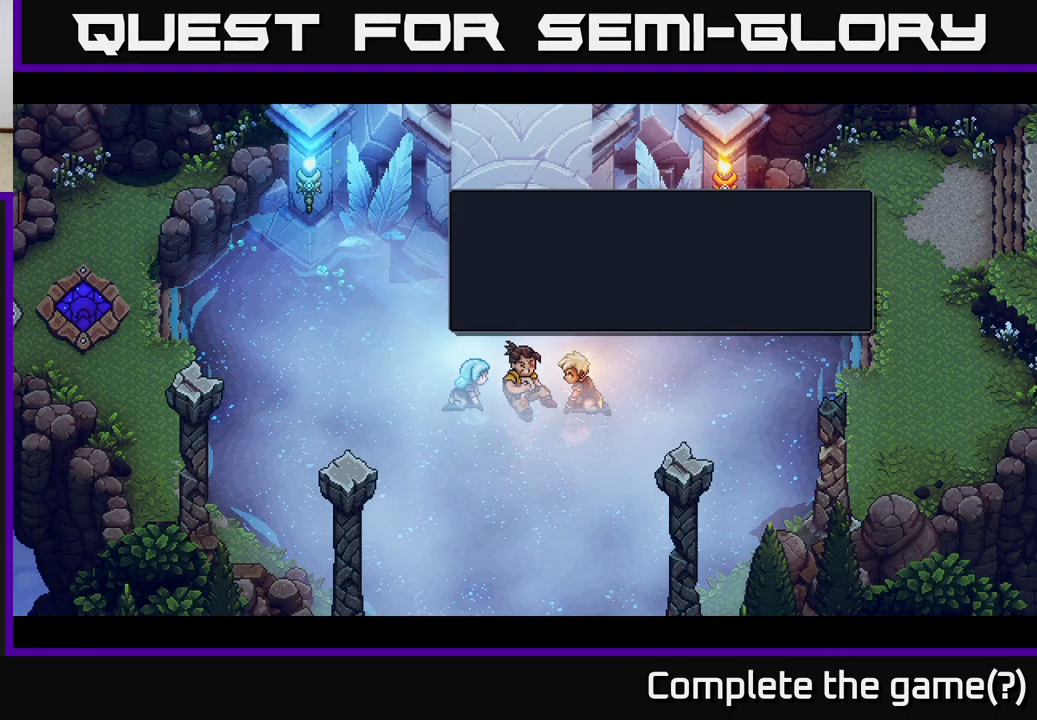
{"buttons": [], "left_stick": "center", "right_stick": "center", "events": [[133, "A", "up"]]}